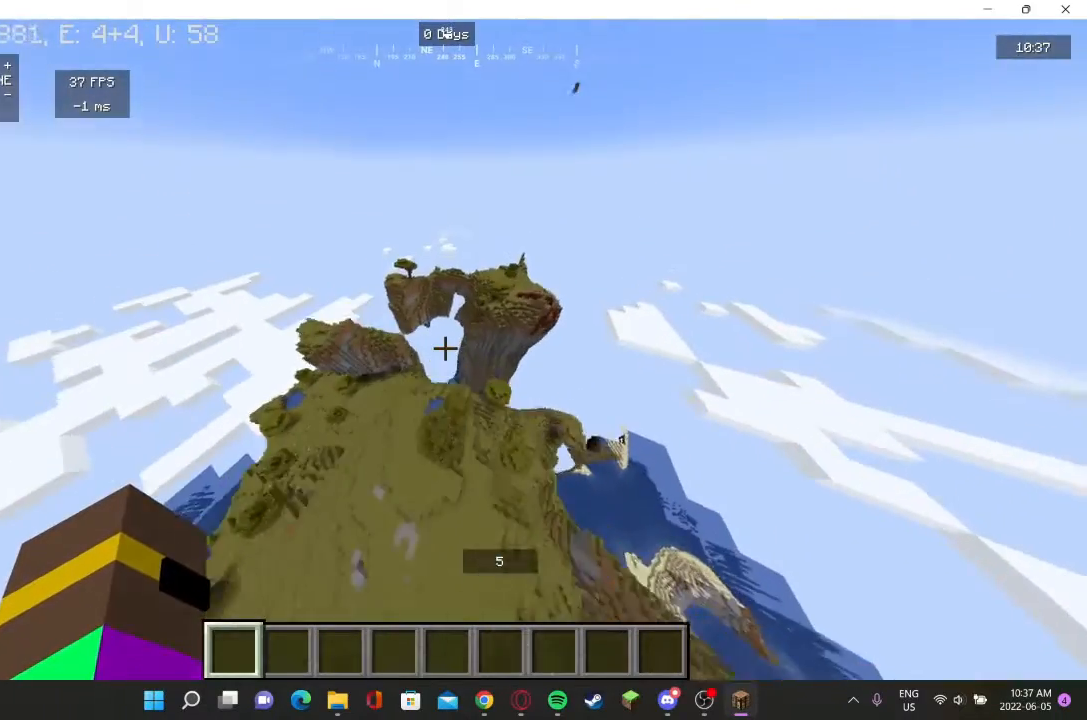
Gameplay with keyboard and mouse; each line is a JSON object with the keys and mouse buttons held at the frame after it. "events" lists presses ("down") and releases ("up") of "a", "d", "s", "w", "mouse_left" and "mouse_right" between this image and that frame as [ms after this image, input, new state], when the widget could be followed in between. "mouse_left", "mouse_right" = the "left", "right" buttons of the "mouse" list. No other keys are recorded. Fast repeated clicks can show as one long hold. Mouse movement is not recorded.
{"keys": ["w"], "mouse": [], "events": [[367, "w", "down"]]}
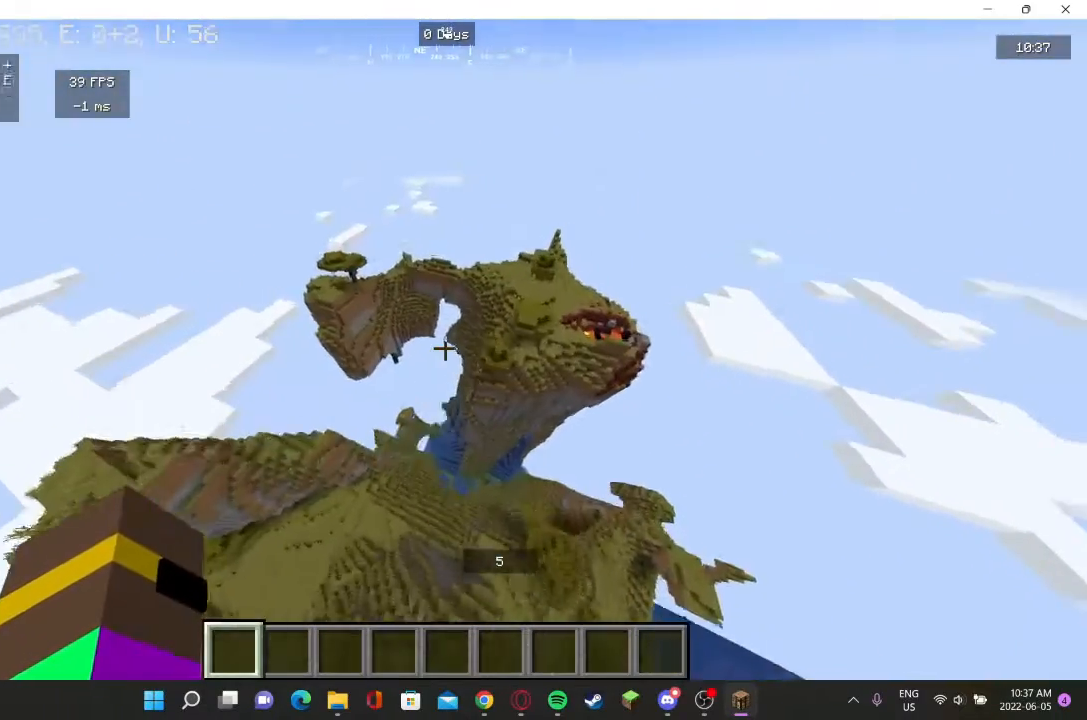
{"keys": ["d"], "mouse": [], "events": [[400, "d", "down"], [433, "w", "up"]]}
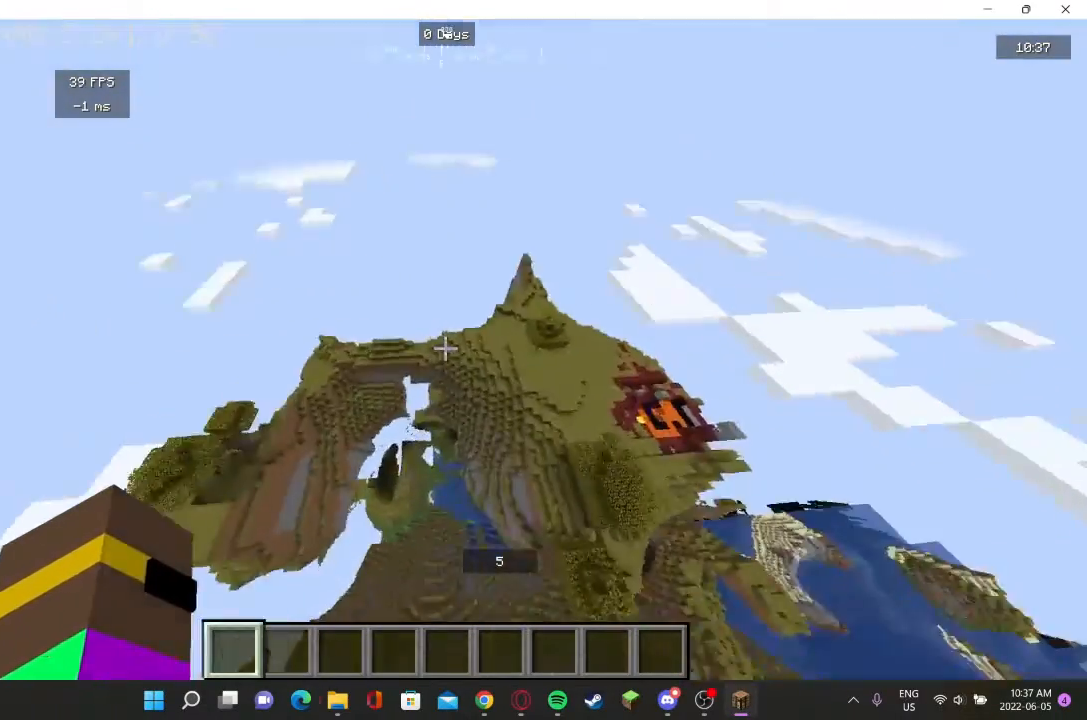
{"keys": ["d", "w"], "mouse": [], "events": [[200, "w", "down"]]}
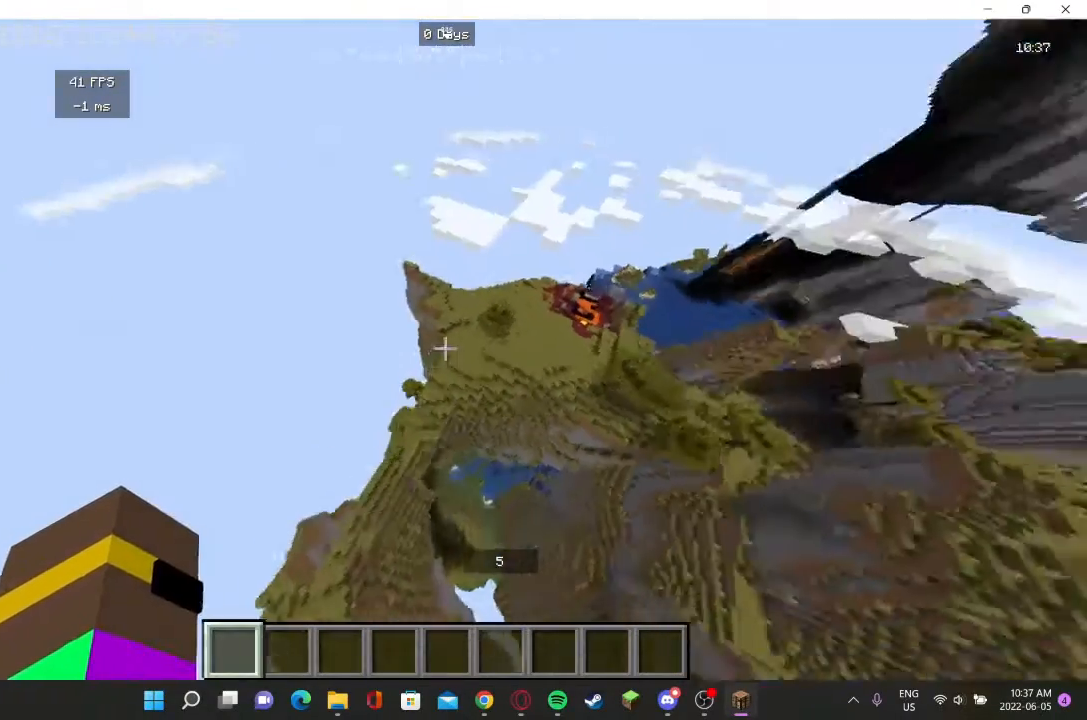
{"keys": ["w"], "mouse": [], "events": [[200, "d", "up"]]}
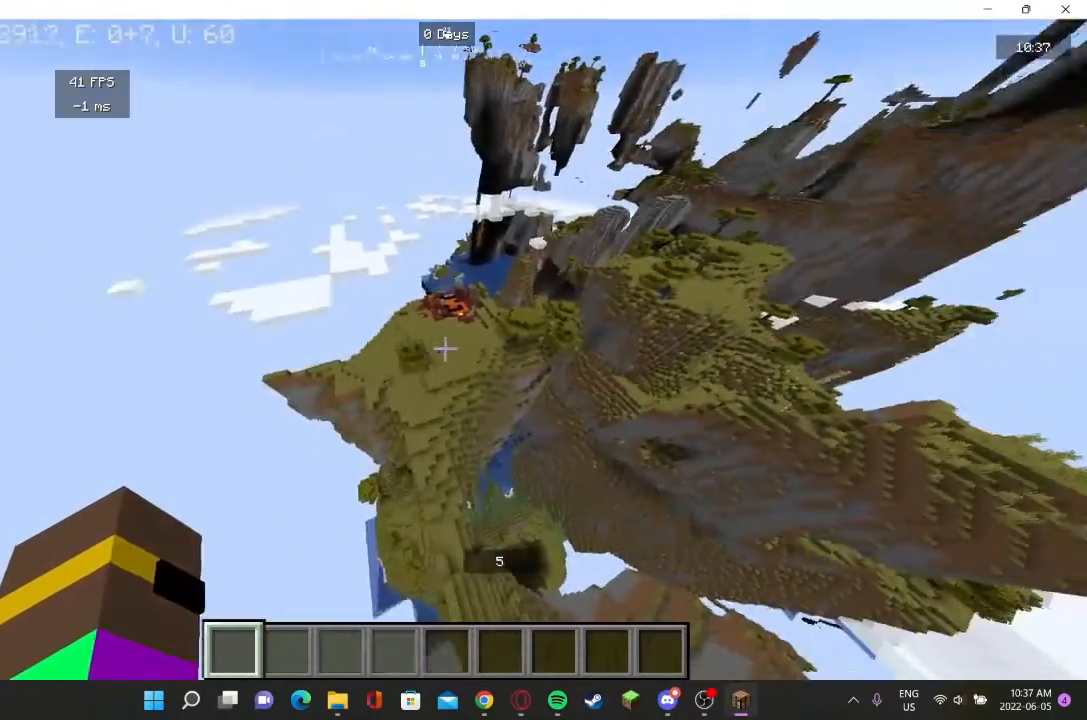
{"keys": ["w"], "mouse": [], "events": []}
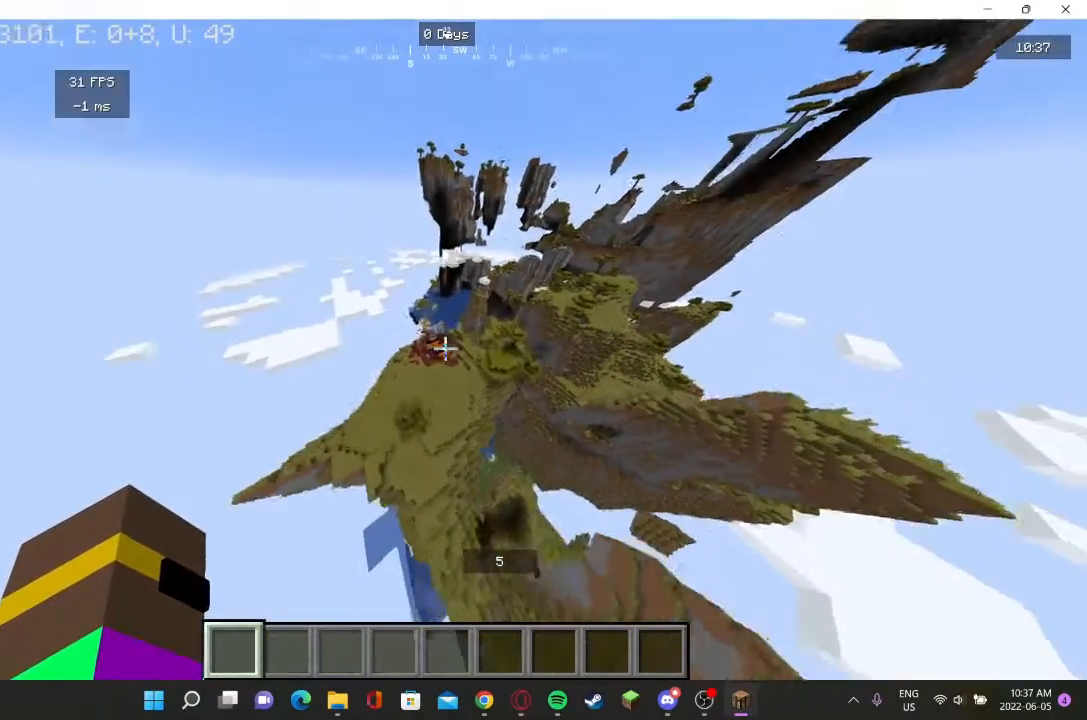
{"keys": [], "mouse": [], "events": [[33, "w", "up"]]}
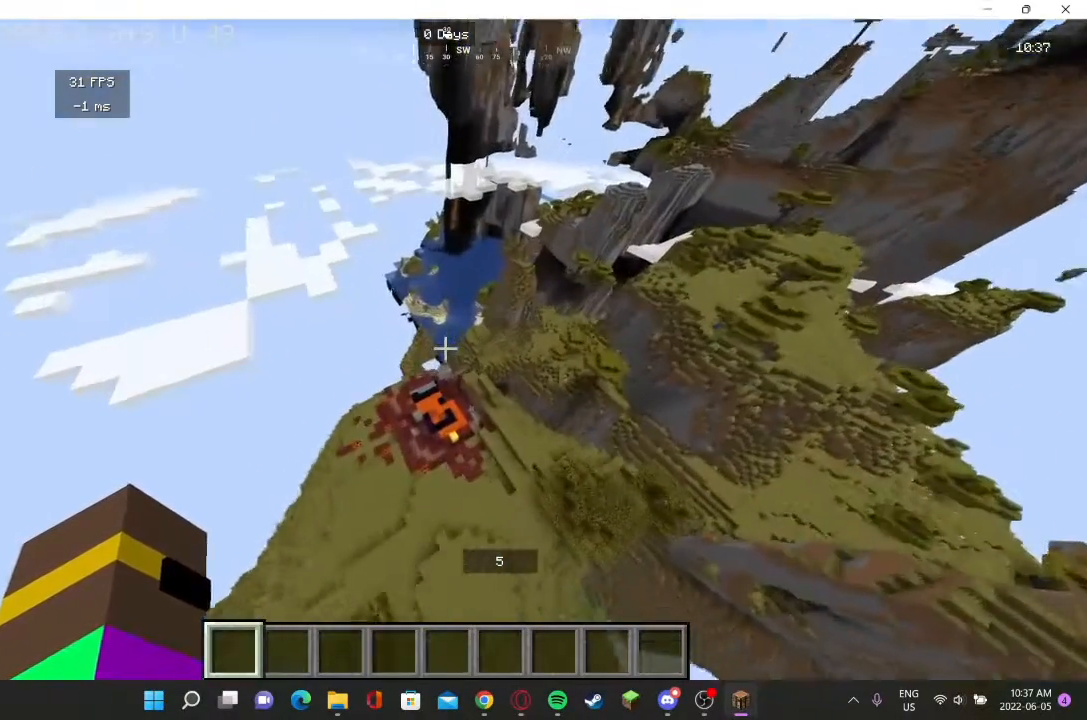
{"keys": [], "mouse": [], "events": []}
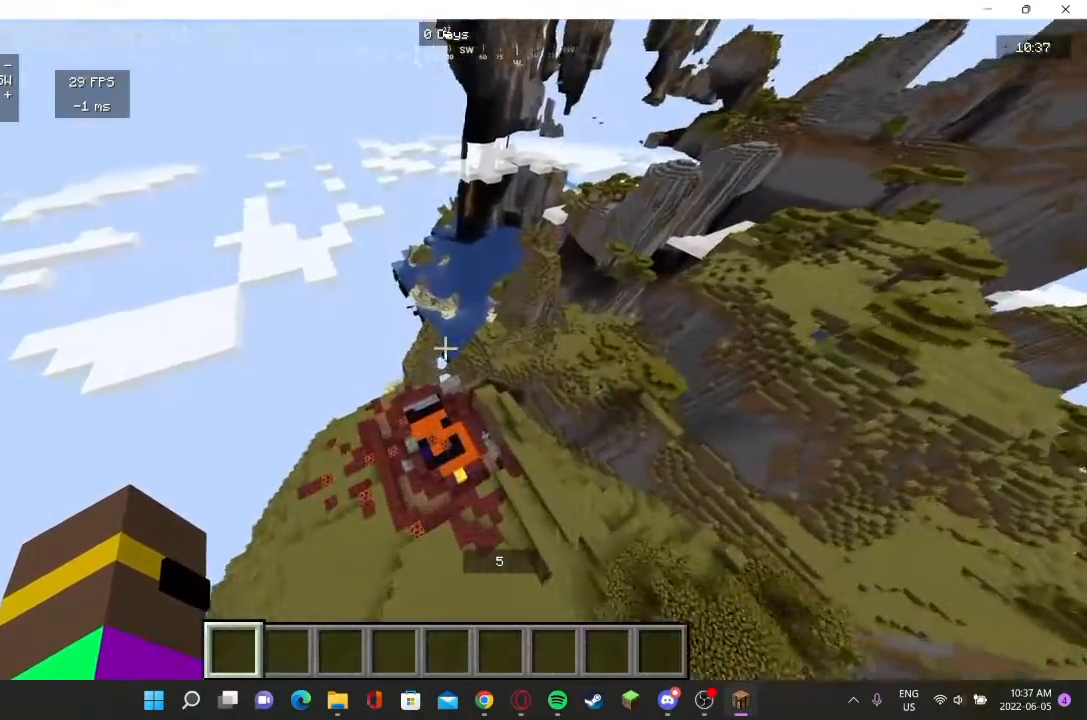
{"keys": [], "mouse": [], "events": []}
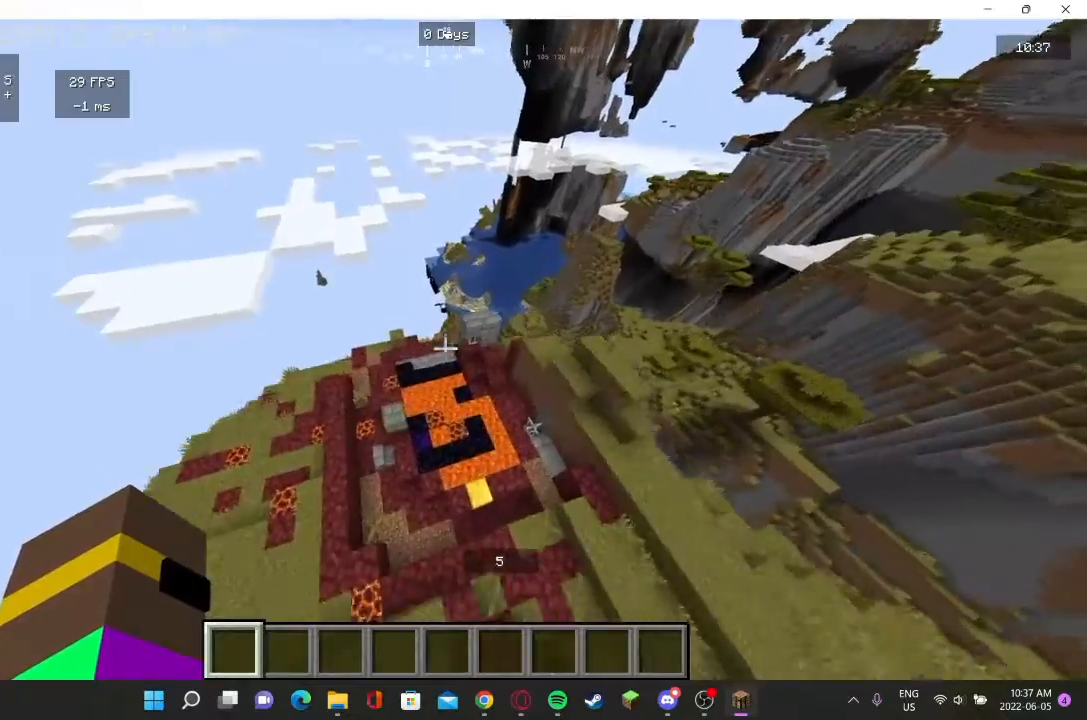
{"keys": ["w"], "mouse": [], "events": [[500, "w", "down"]]}
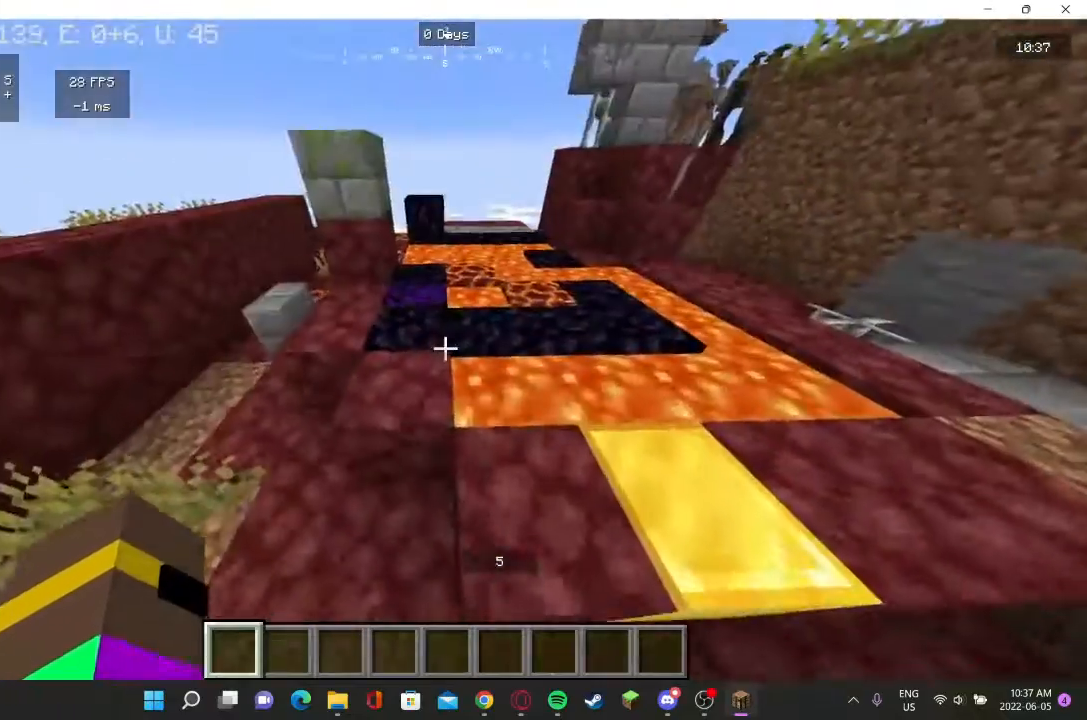
{"keys": ["w"], "mouse": [], "events": [[100, "w", "up"], [167, "w", "down"]]}
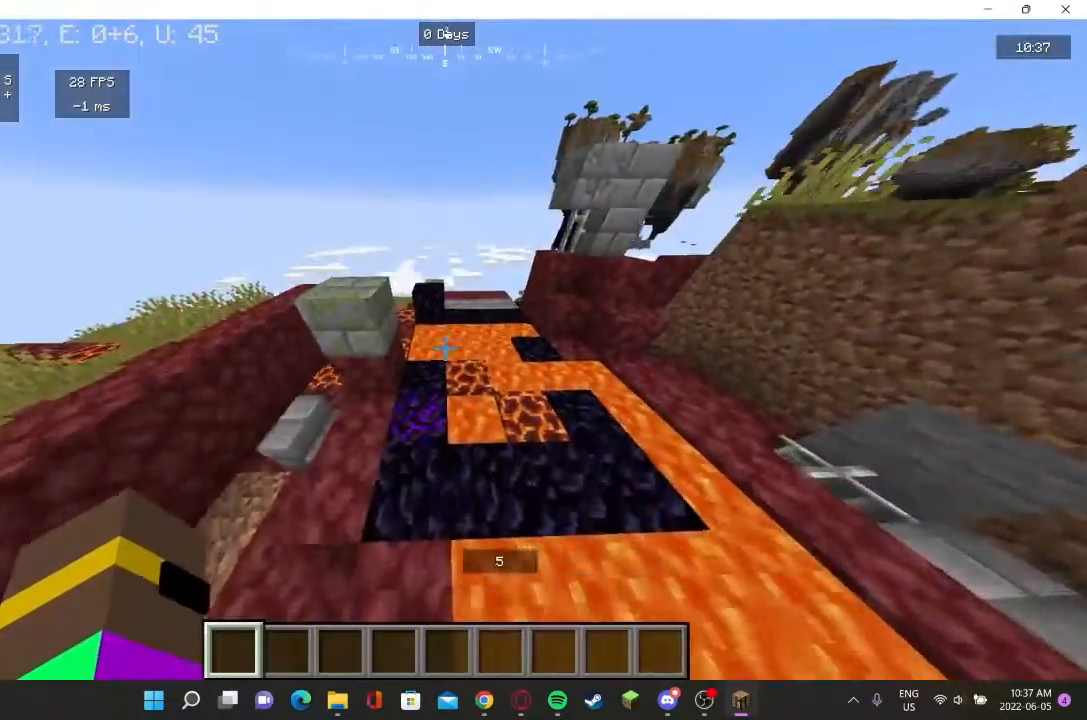
{"keys": ["w"], "mouse": [], "events": [[67, "w", "up"], [433, "w", "down"]]}
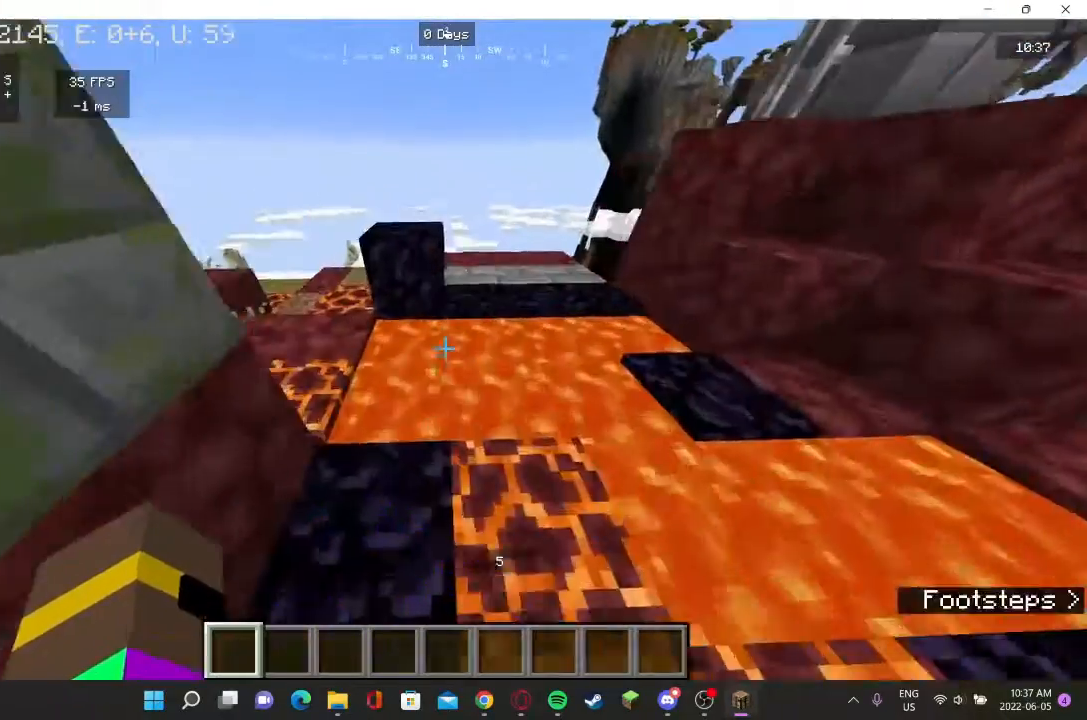
{"keys": ["d"], "mouse": [], "events": [[167, "w", "up"], [467, "d", "down"]]}
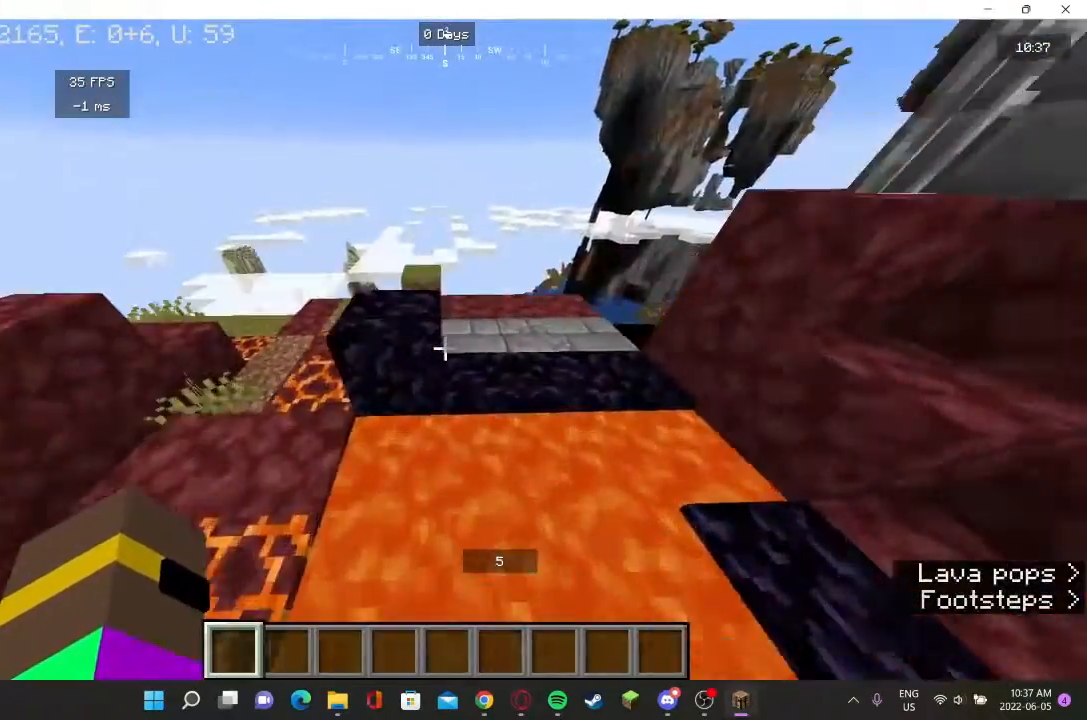
{"keys": ["w"], "mouse": [], "events": [[133, "w", "down"], [233, "d", "up"]]}
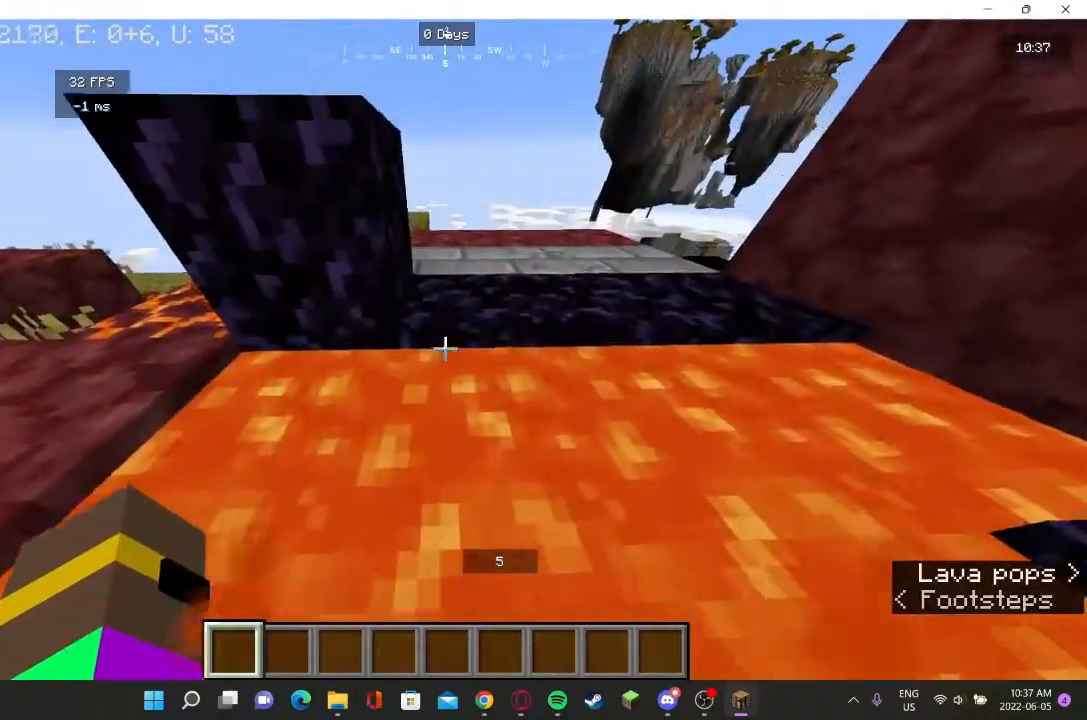
{"keys": ["a", "w"], "mouse": []}
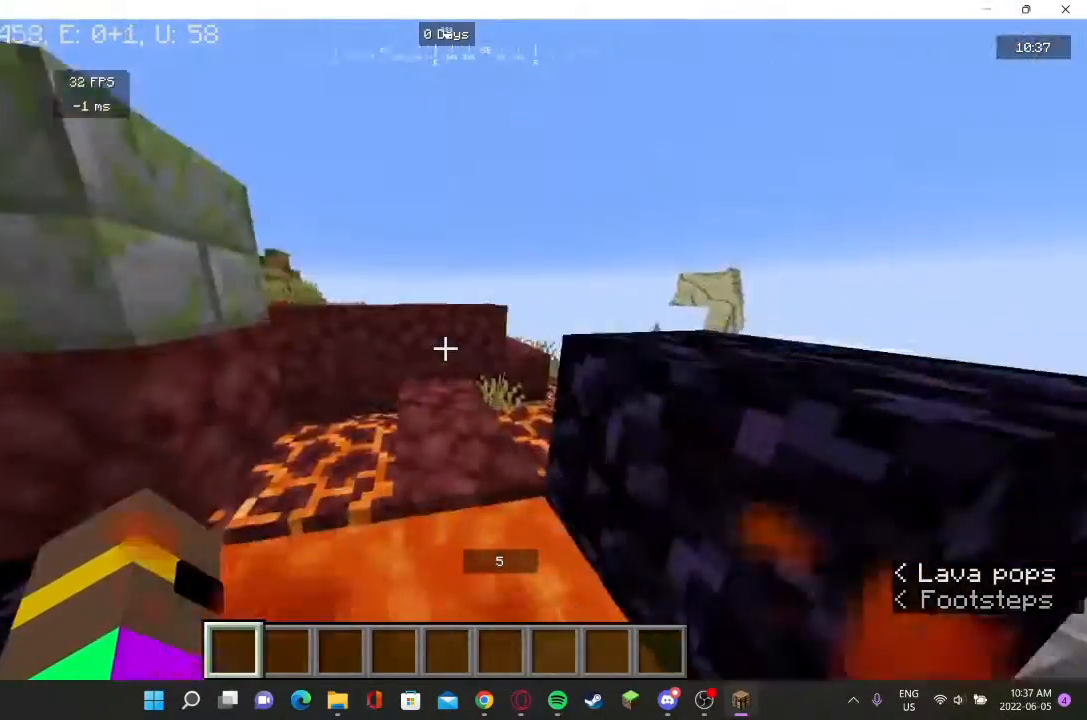
{"keys": ["w"], "mouse": [], "events": [[233, "a", "up"]]}
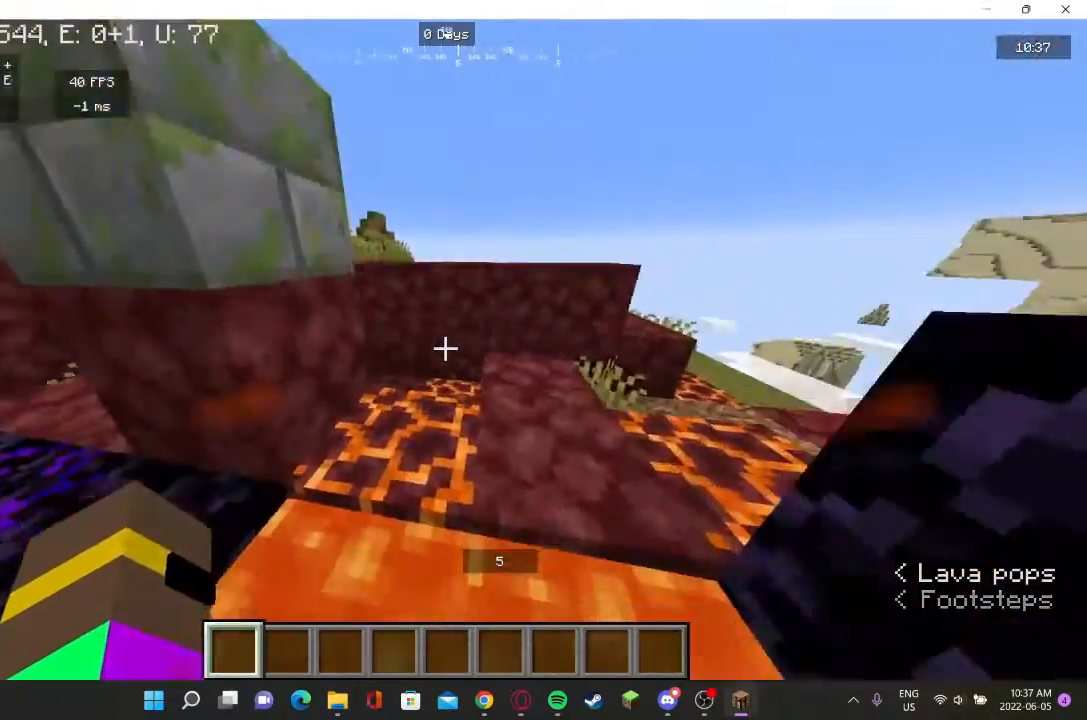
{"keys": ["d", "w"], "mouse": [], "events": [[167, "d", "down"]]}
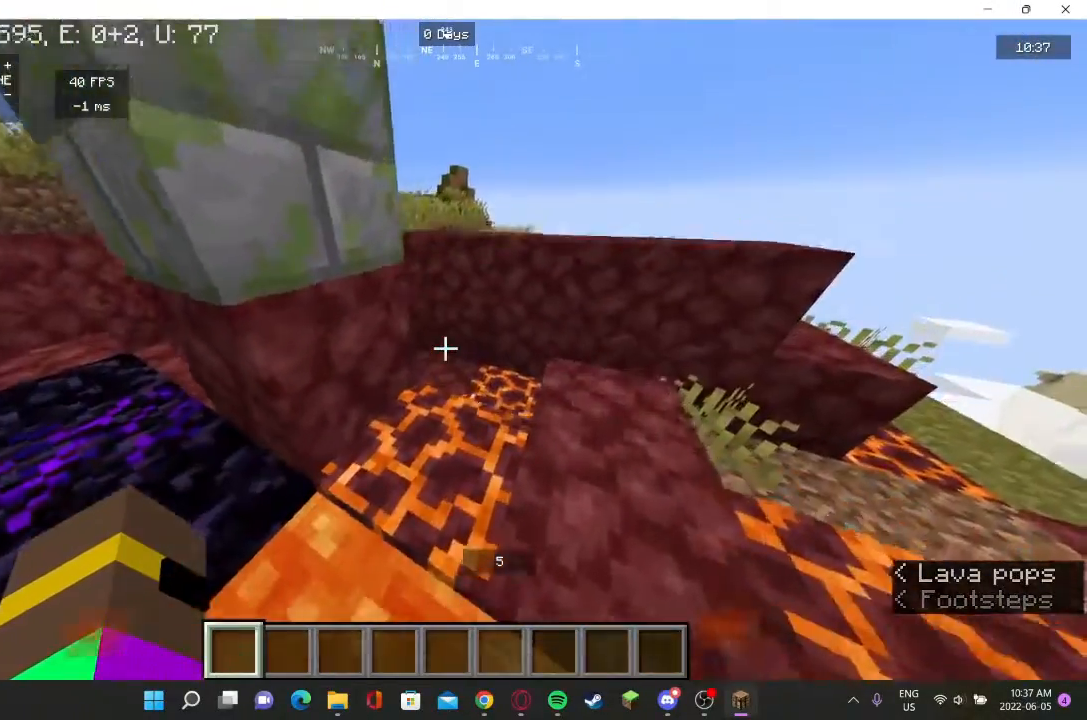
{"keys": [], "mouse": [], "events": [[333, "w", "up"], [467, "d", "up"]]}
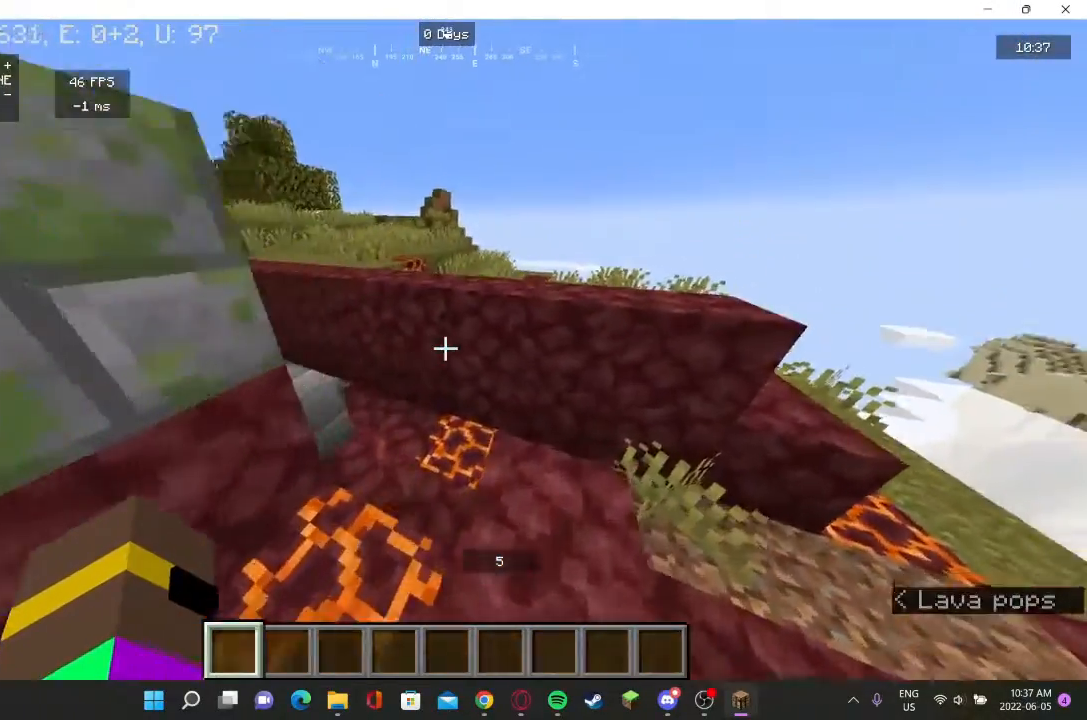
{"keys": ["w"], "mouse": [], "events": [[100, "w", "down"], [167, "w", "up"], [300, "w", "down"]]}
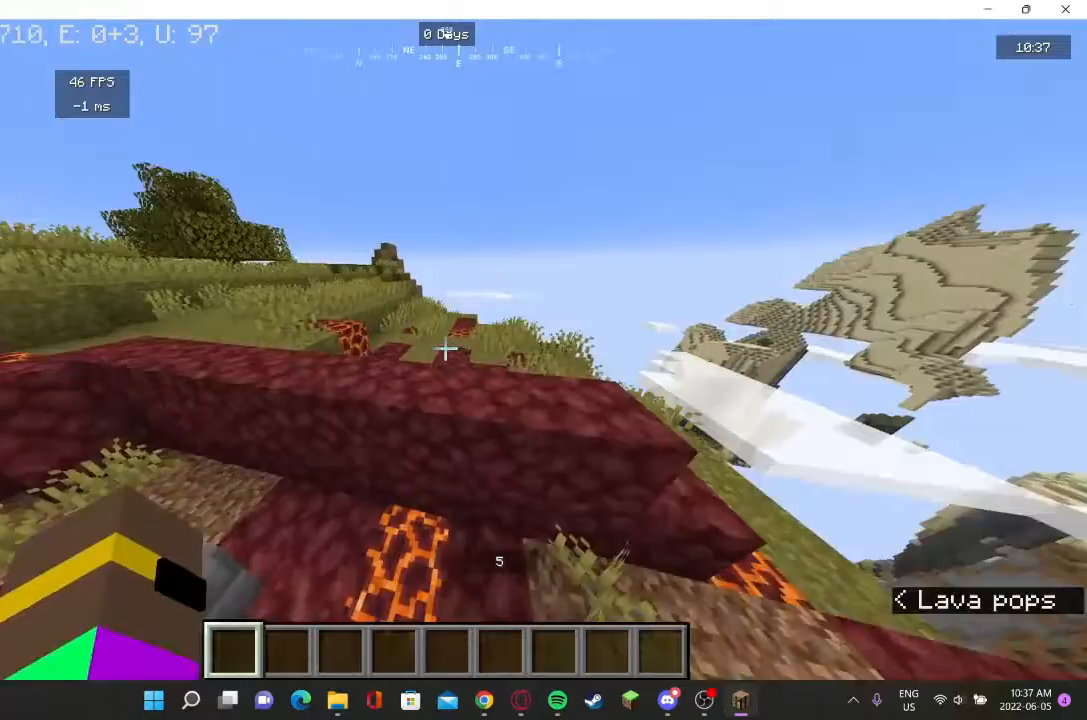
{"keys": ["w"], "mouse": [], "events": []}
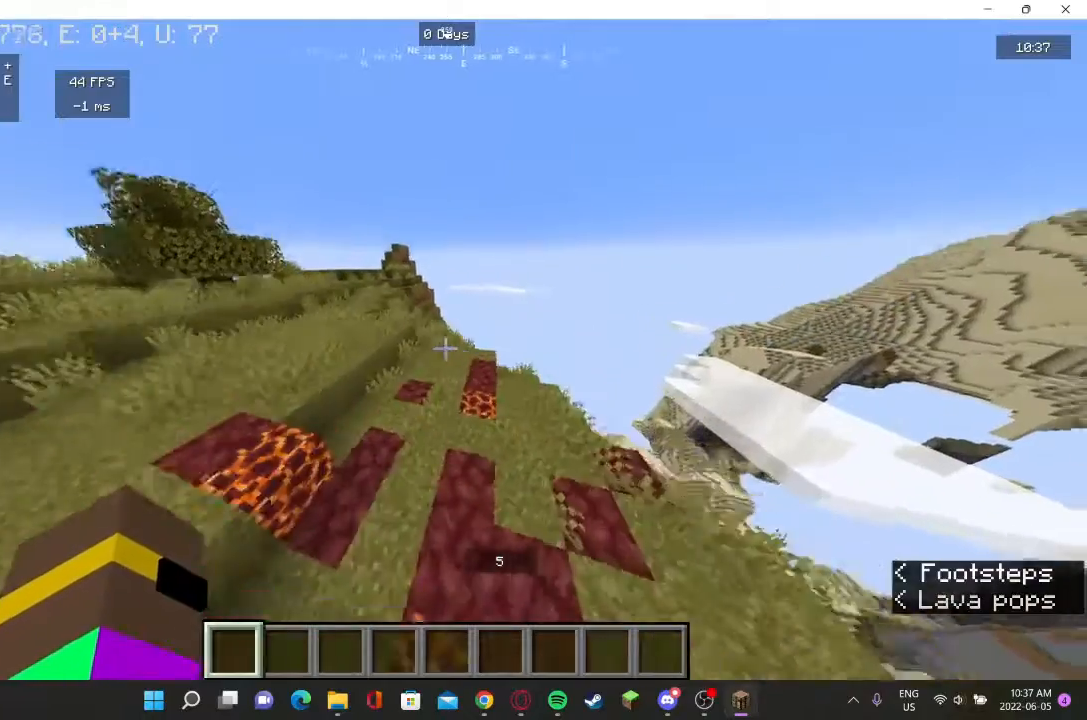
{"keys": ["w"], "mouse": [], "events": []}
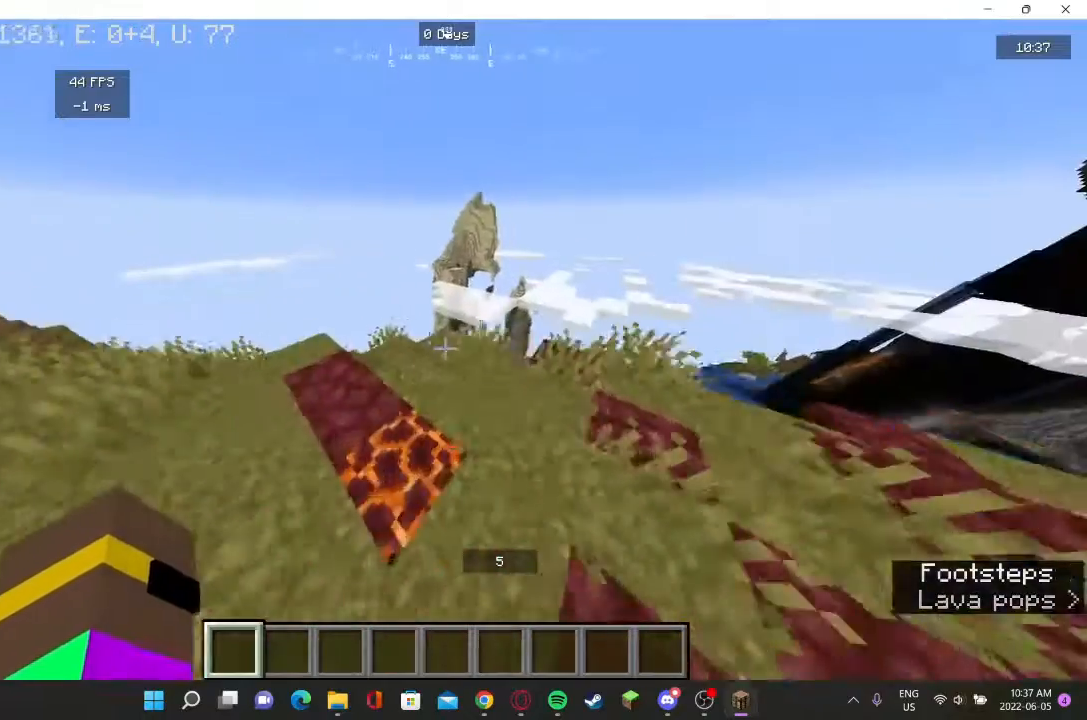
{"keys": ["d"], "mouse": [], "events": [[433, "w", "up"], [467, "d", "down"]]}
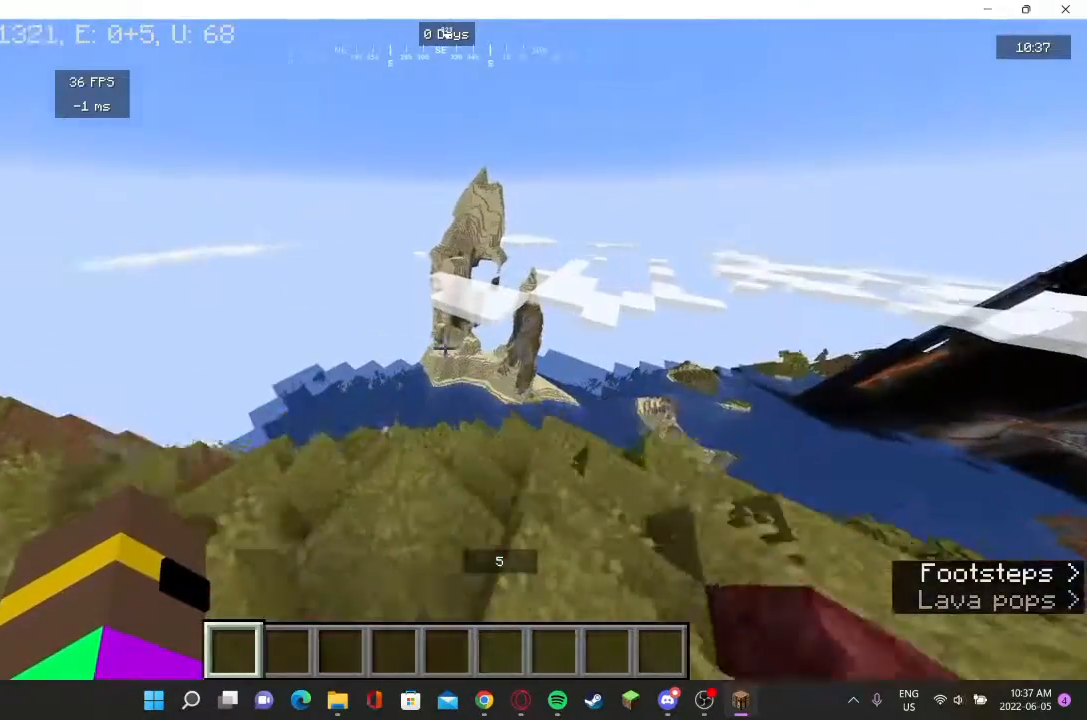
{"keys": ["w"], "mouse": [], "events": [[167, "d", "up"], [467, "w", "down"]]}
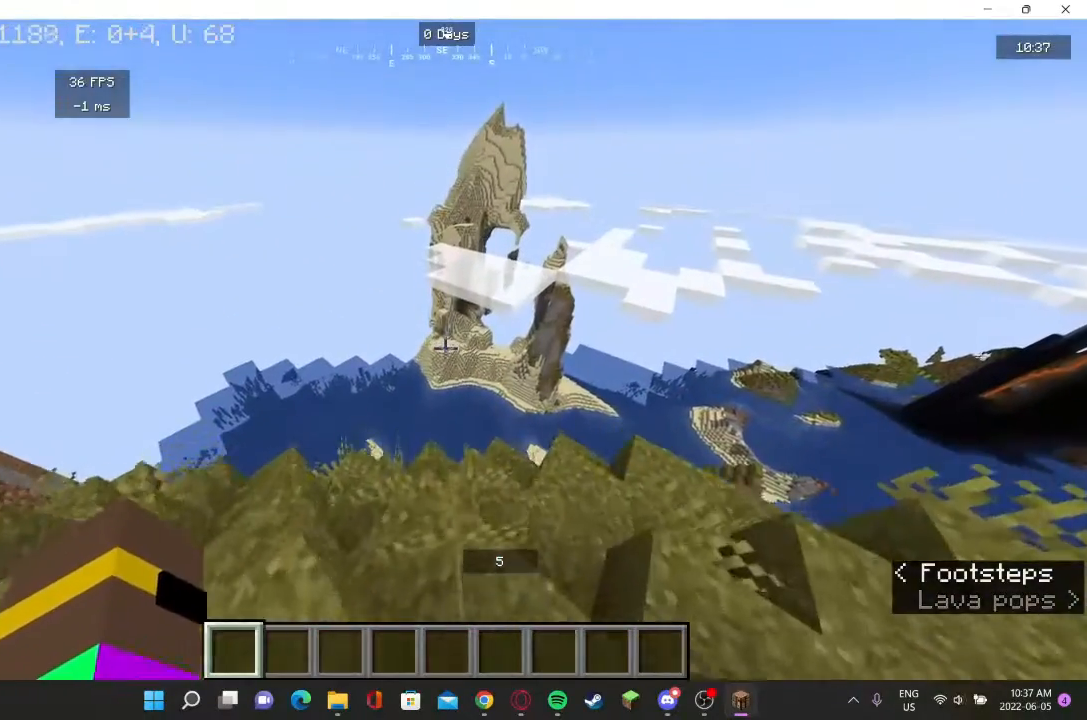
{"keys": ["w"], "mouse": [], "events": [[67, "w", "up"], [167, "w", "down"]]}
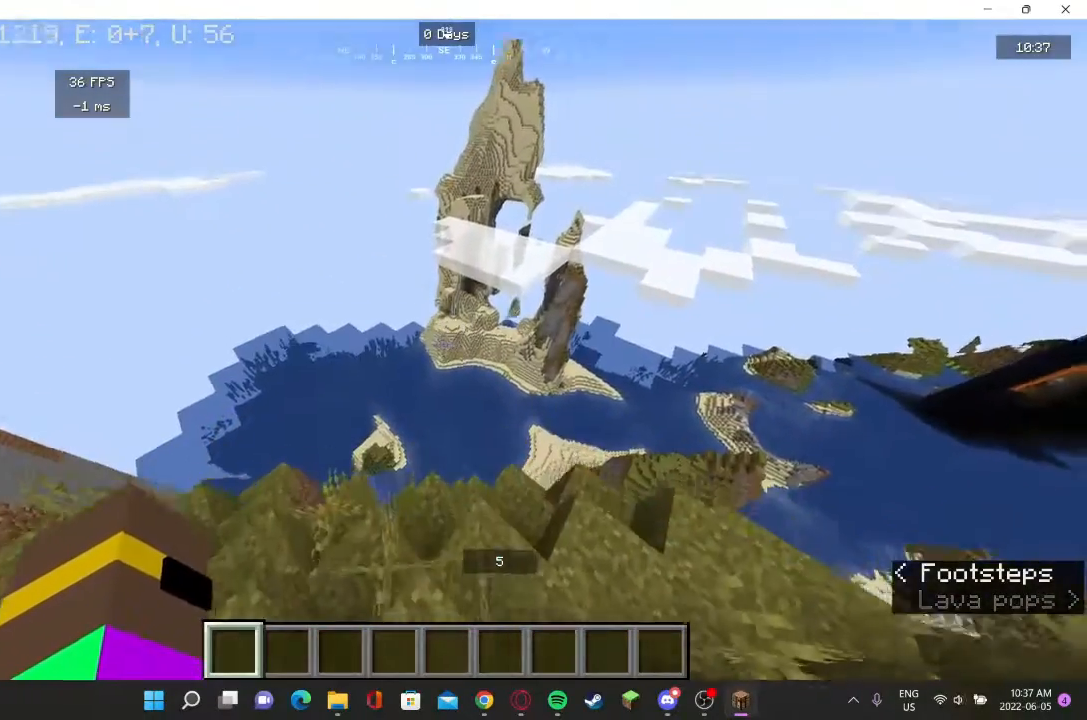
{"keys": [], "mouse": [], "events": [[367, "w", "up"]]}
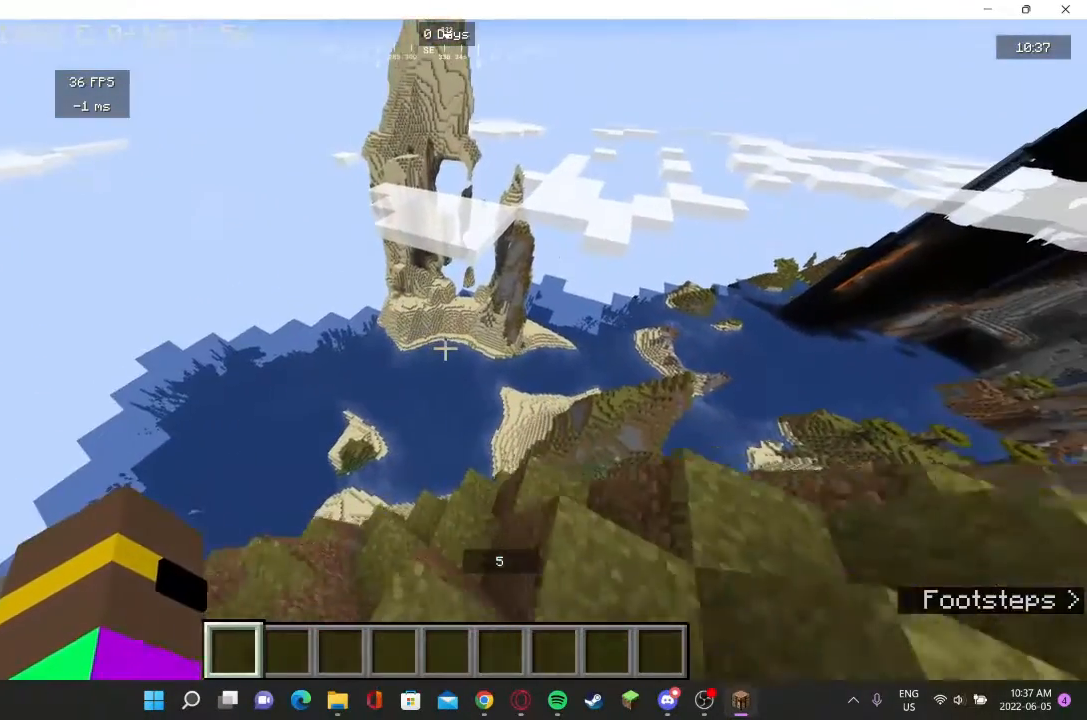
{"keys": [], "mouse": [], "events": []}
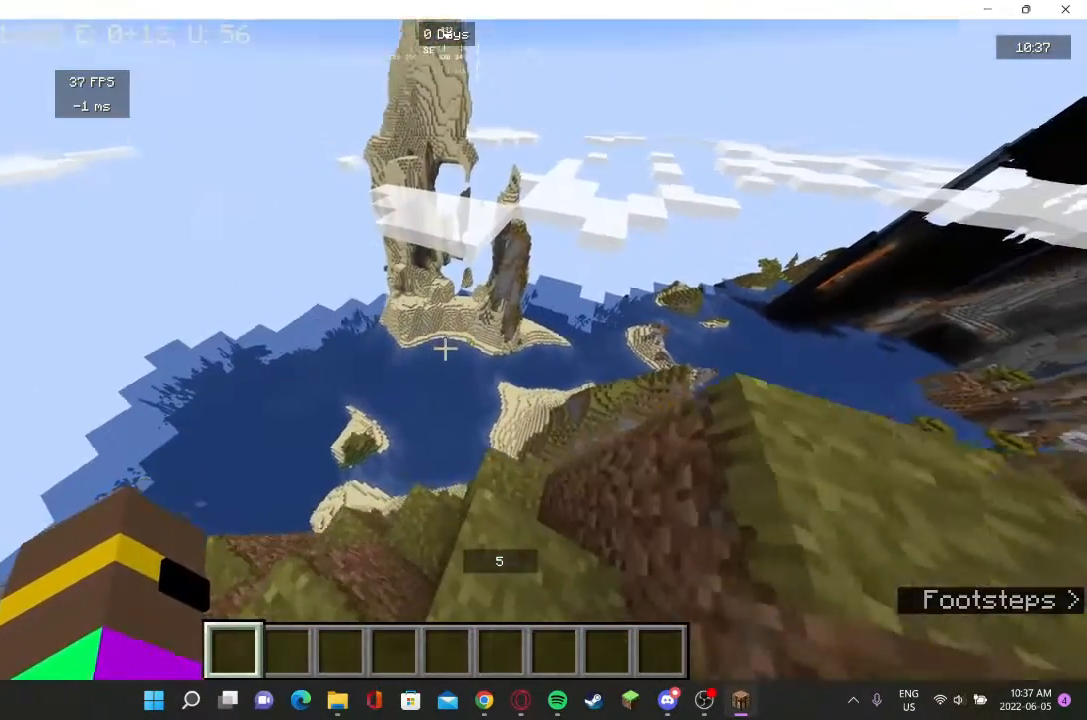
{"keys": ["w"], "mouse": [], "events": [[400, "w", "down"]]}
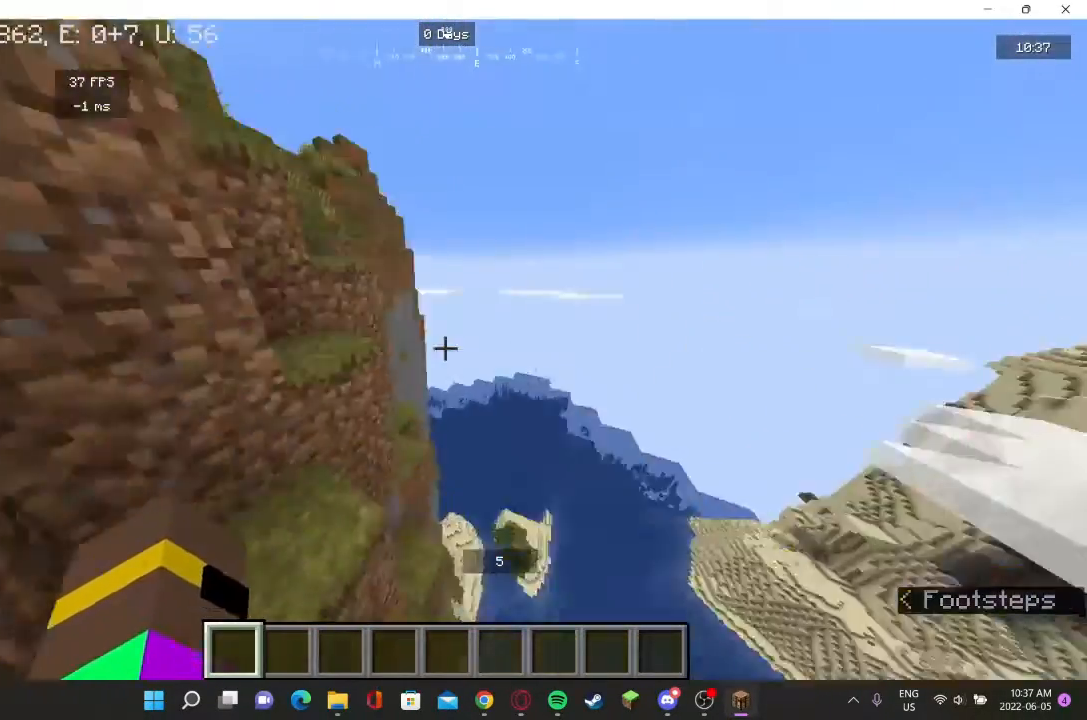
{"keys": ["w"], "mouse": [], "events": []}
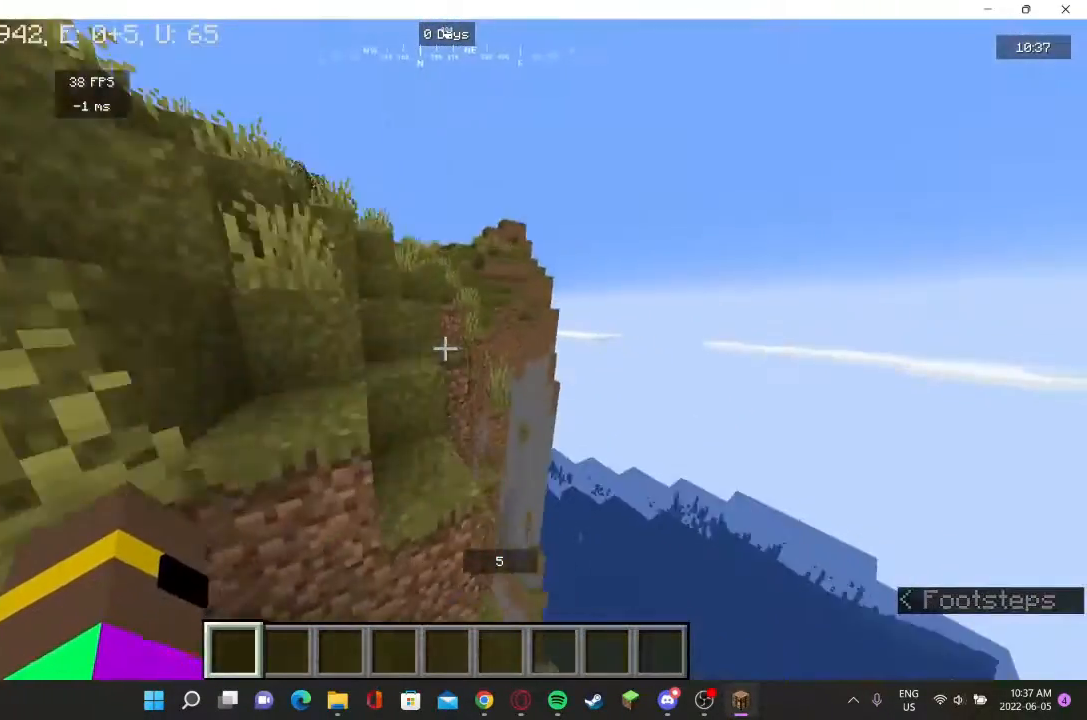
{"keys": [], "mouse": [], "events": [[467, "w", "up"]]}
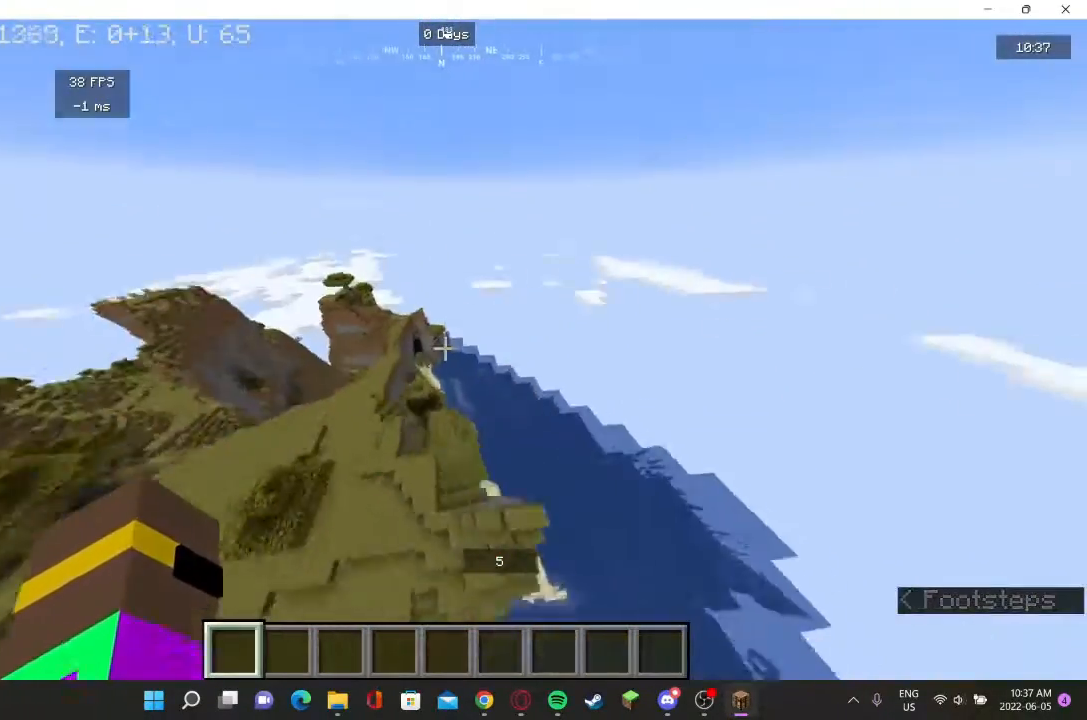
{"keys": [], "mouse": [], "events": []}
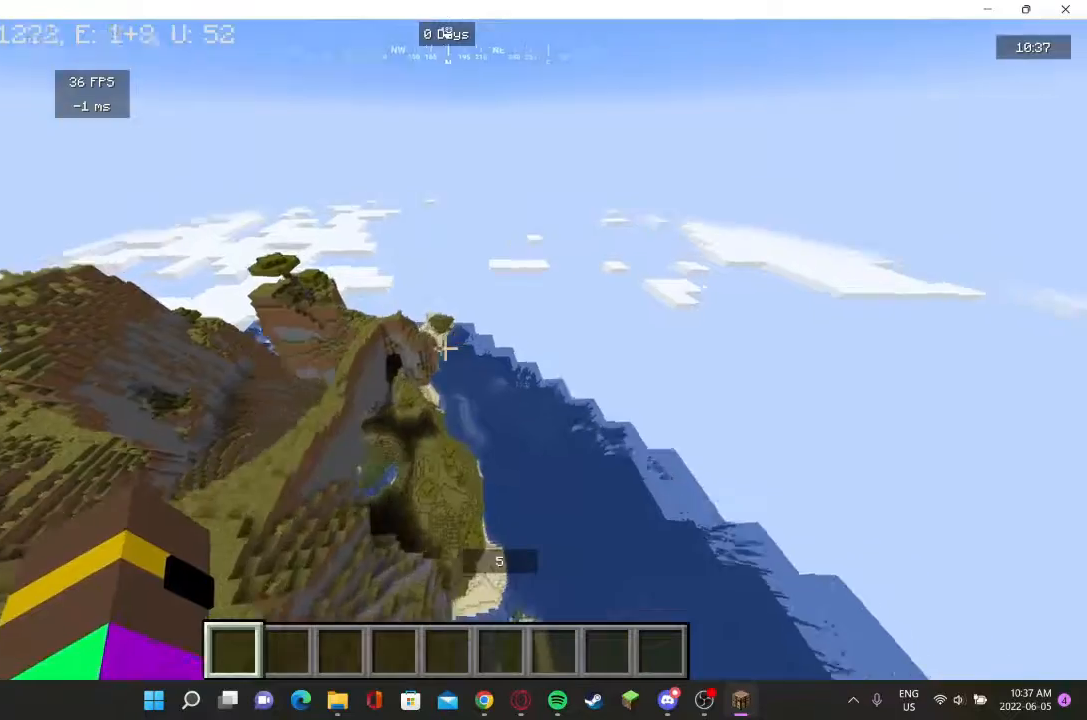
{"keys": [], "mouse": [], "events": []}